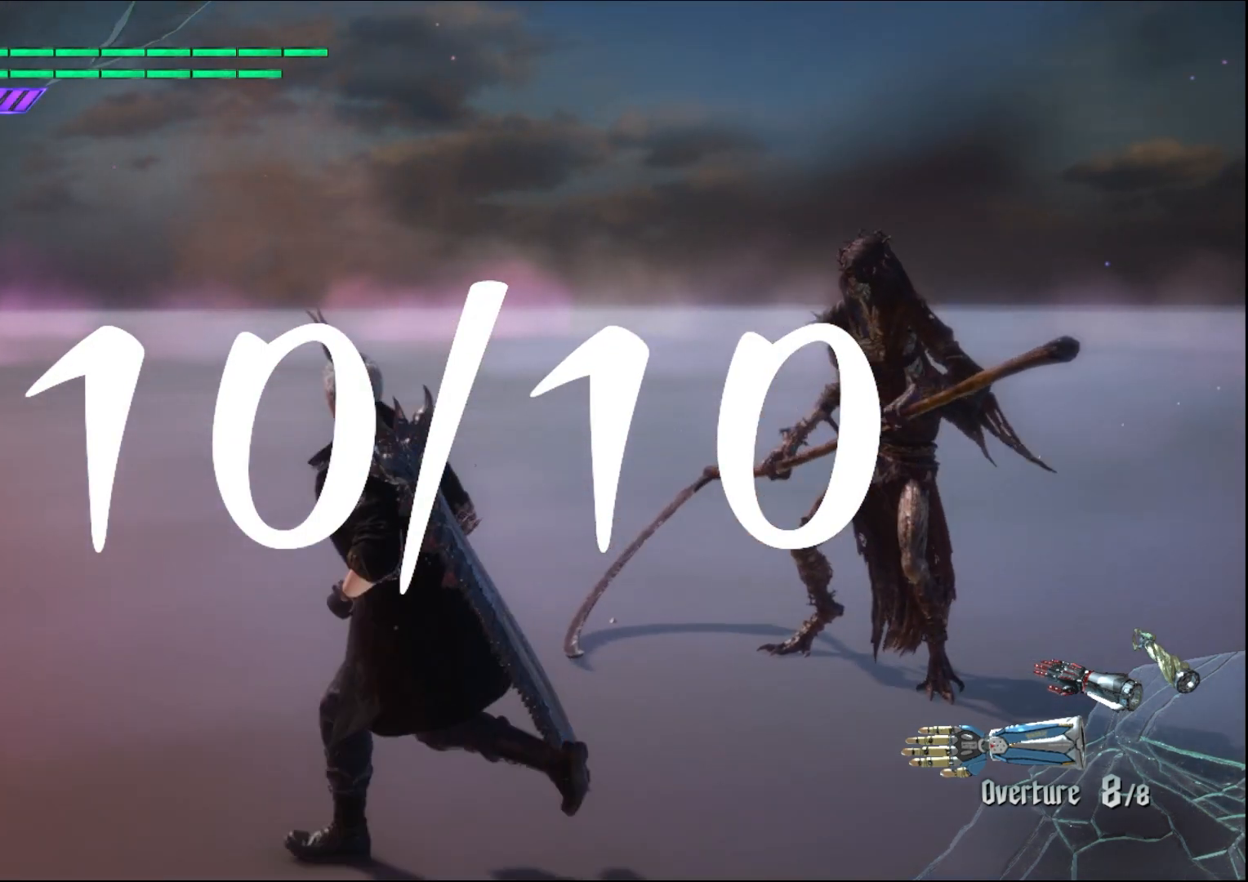
Gameplay with a controller (Xbox layout); each line is a JSON object with the inputs held at the frame after it. "events" lists button and stick changes between this image and that frame as [ms after this image, input, new state], when the widget could be followed in between. Not read: L3 R3.
{"buttons": [], "left_stick": "down-right", "right_stick": "center", "events": [[167, "left_stick", "down"], [433, "left_stick", "down-right"]]}
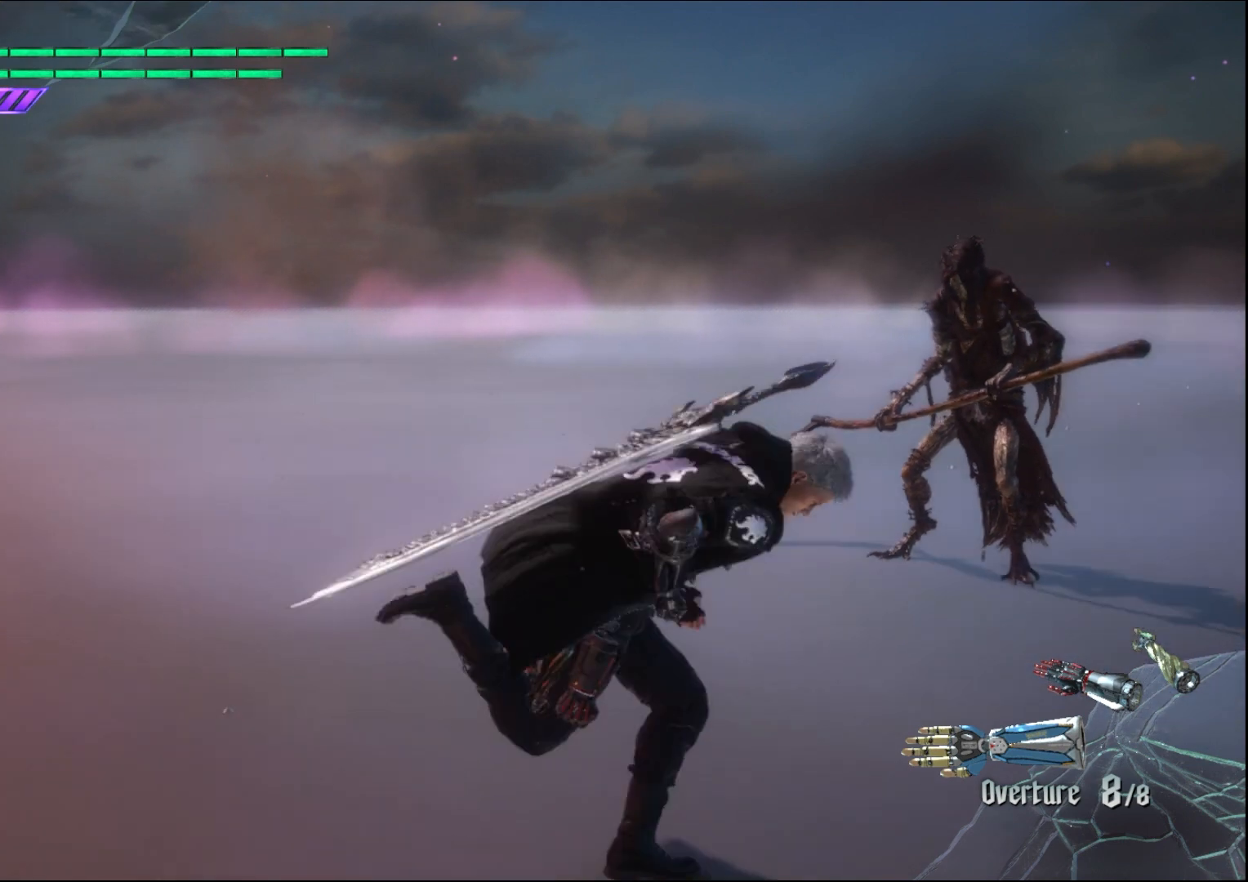
{"buttons": [], "left_stick": "center", "right_stick": "center", "events": [[133, "left_stick", "center"]]}
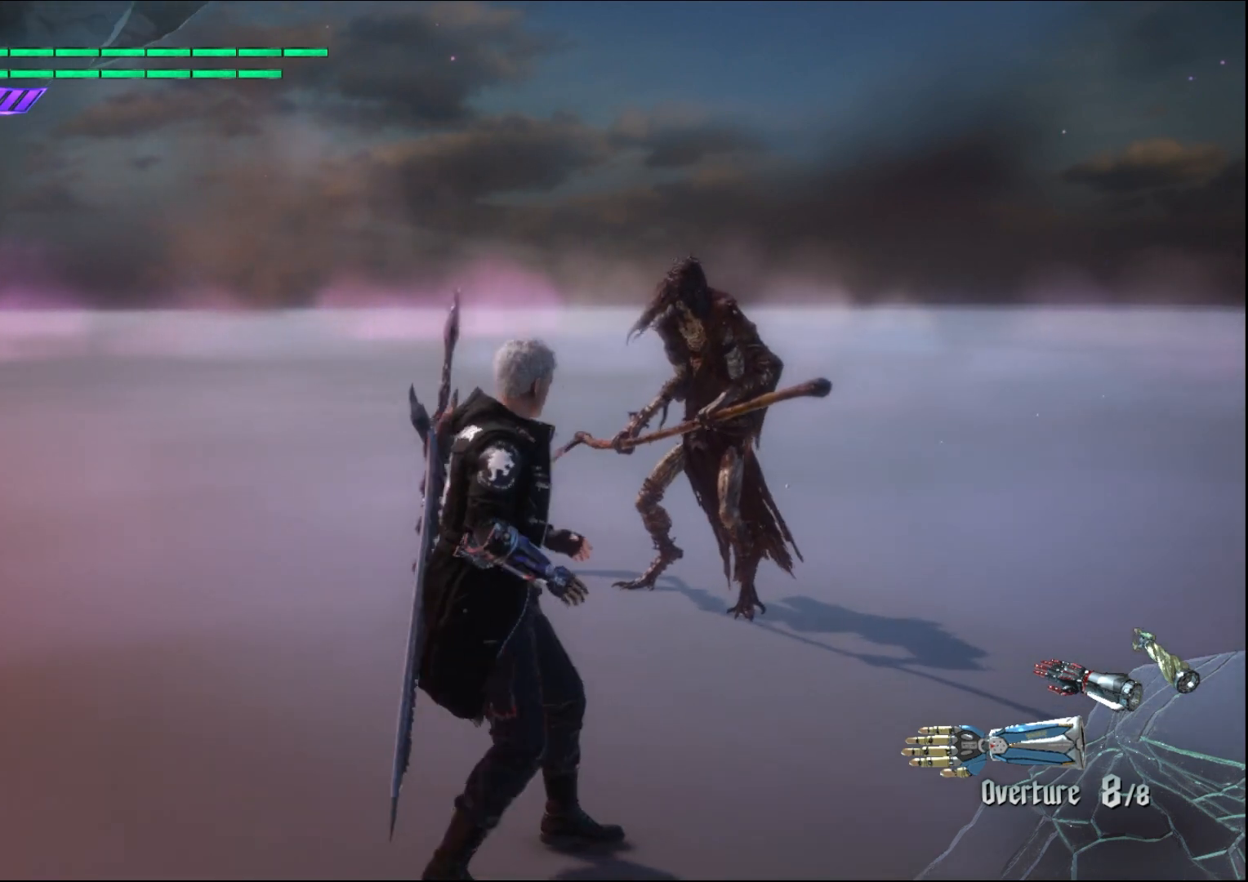
{"buttons": [], "left_stick": "center", "right_stick": "center", "events": []}
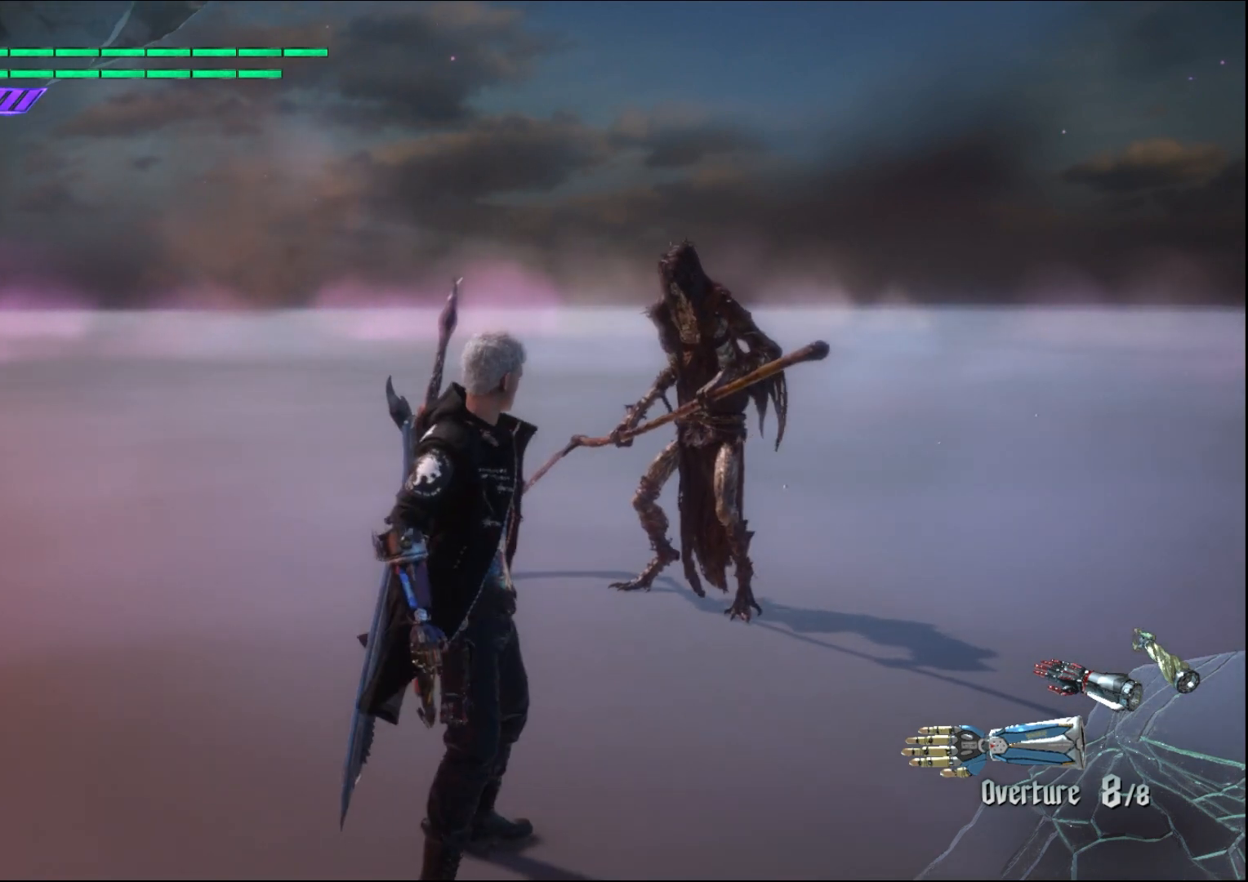
{"buttons": [], "left_stick": "center", "right_stick": "center", "events": []}
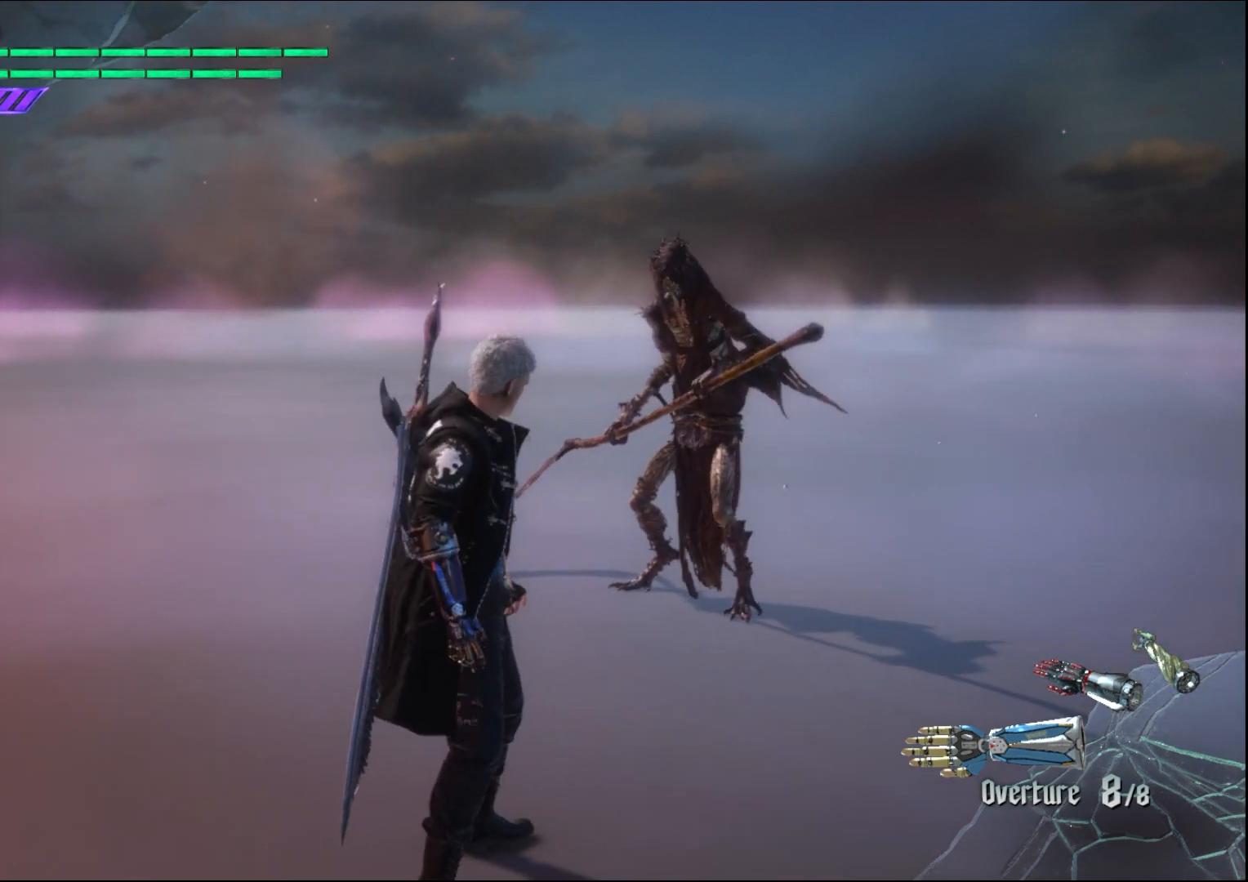
{"buttons": [], "left_stick": "center", "right_stick": "center", "events": []}
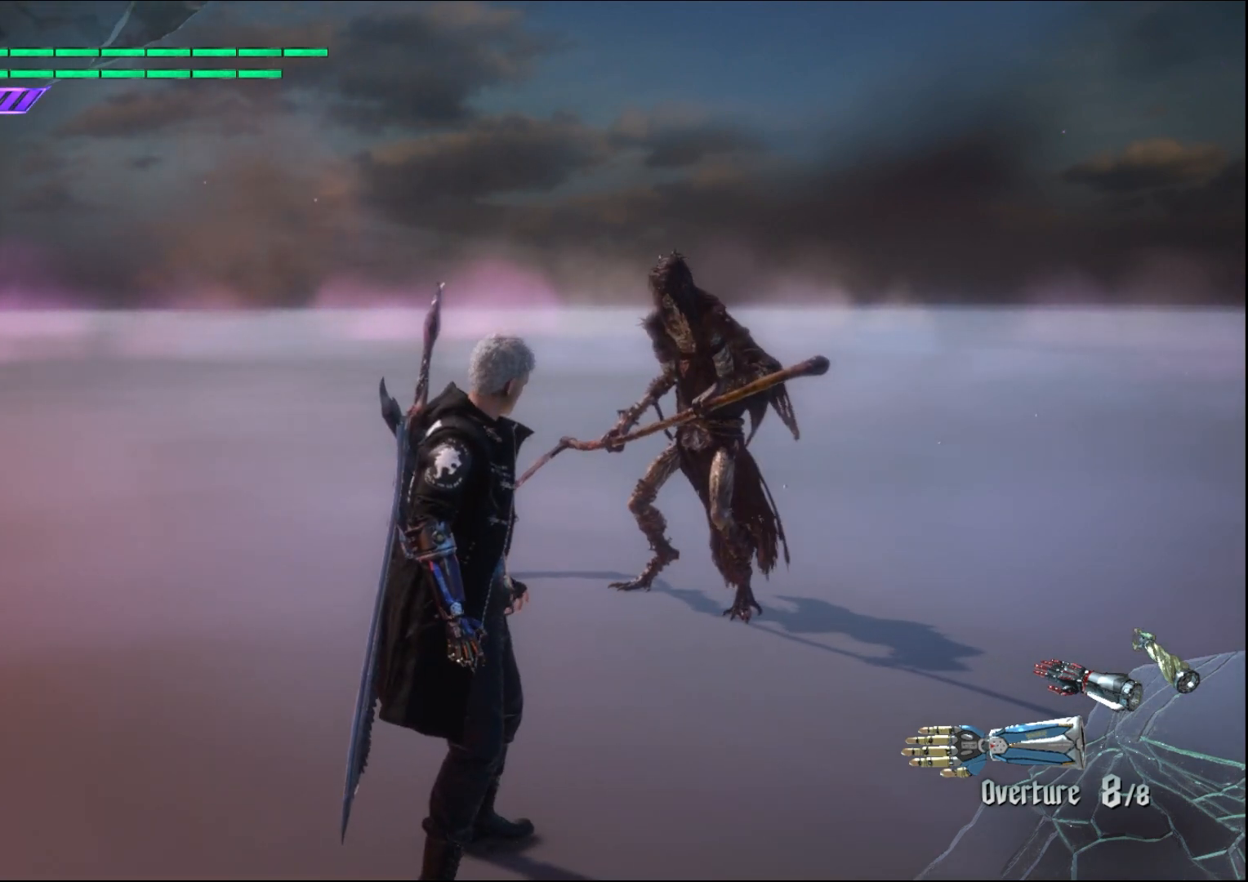
{"buttons": [], "left_stick": "up", "right_stick": "center", "events": [[433, "left_stick", "up"]]}
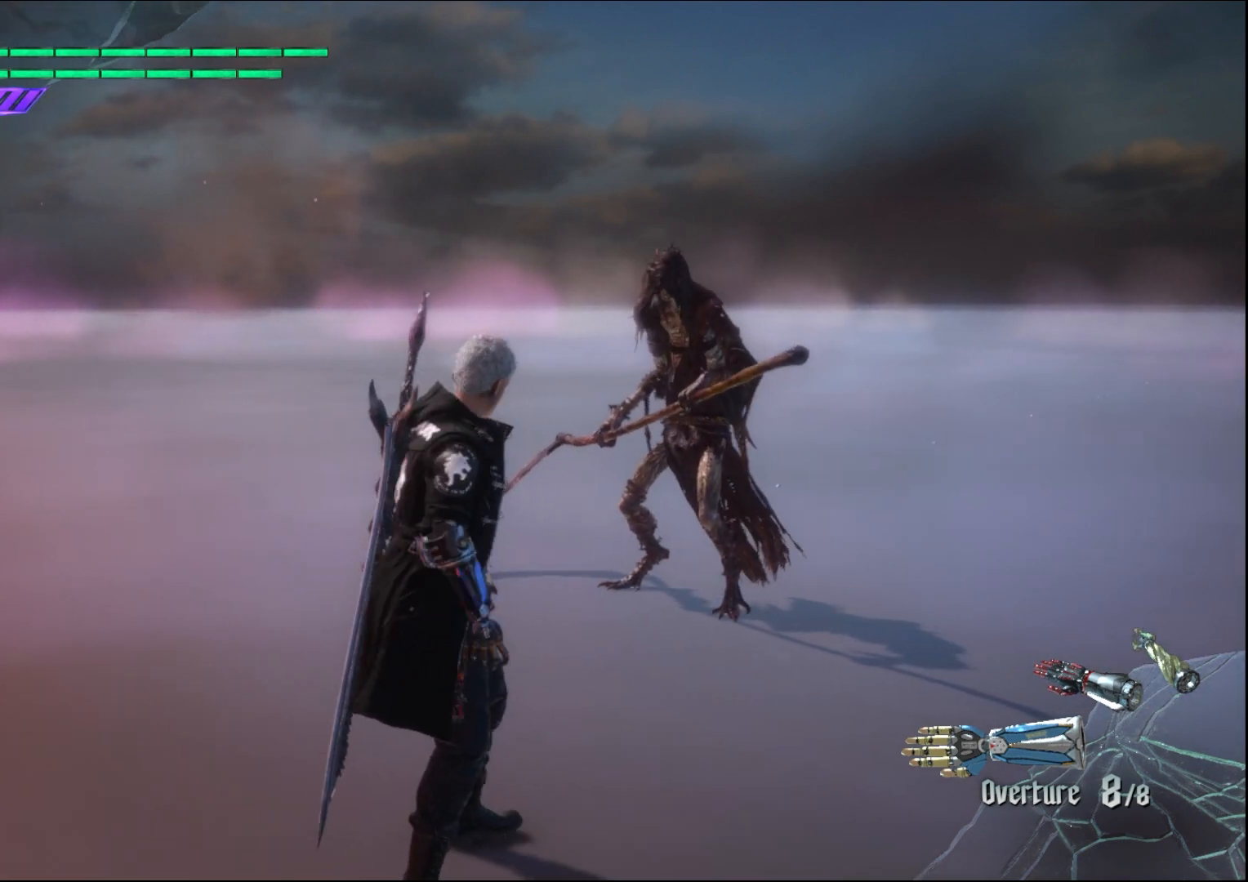
{"buttons": [], "left_stick": "center", "right_stick": "center", "events": [[100, "left_stick", "center"]]}
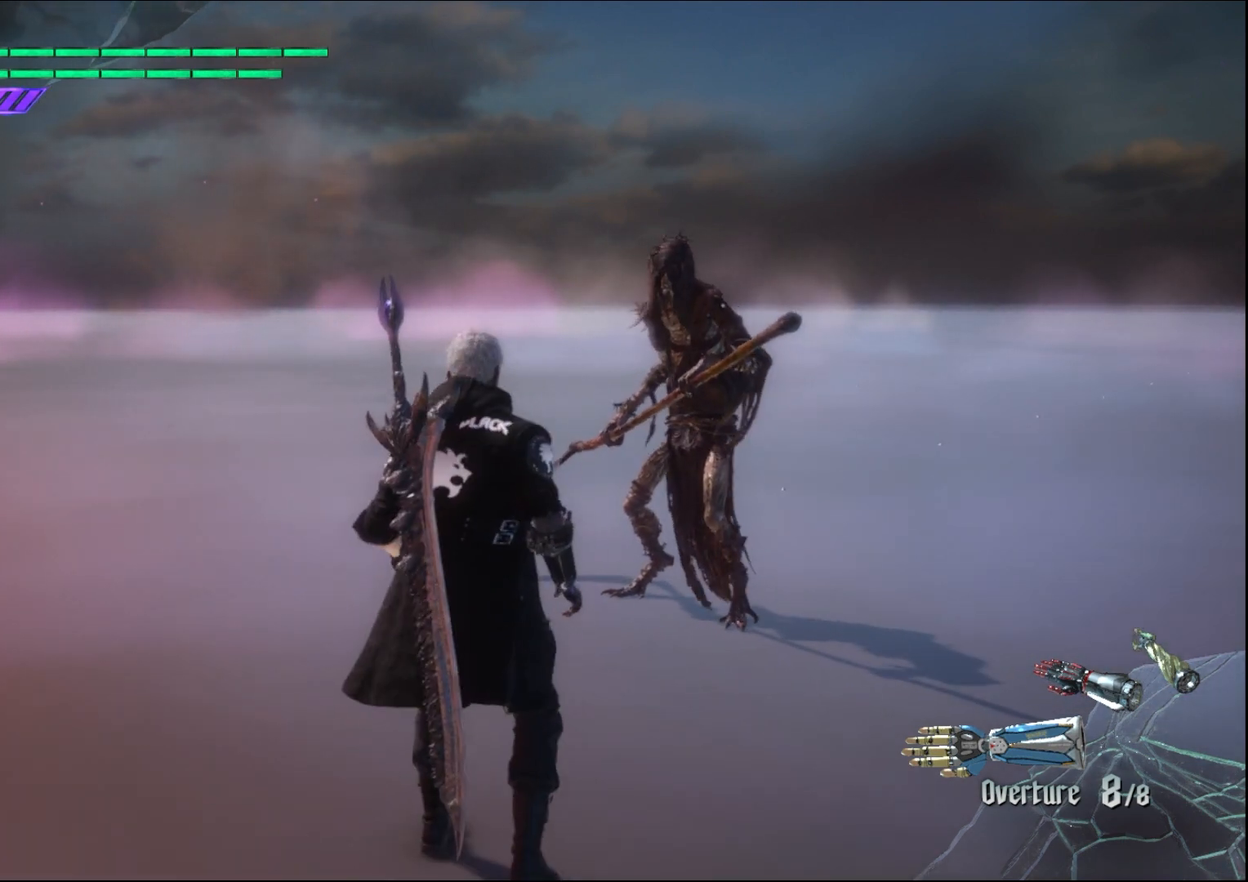
{"buttons": [], "left_stick": "down-left", "right_stick": "center", "events": [[333, "left_stick", "down-left"]]}
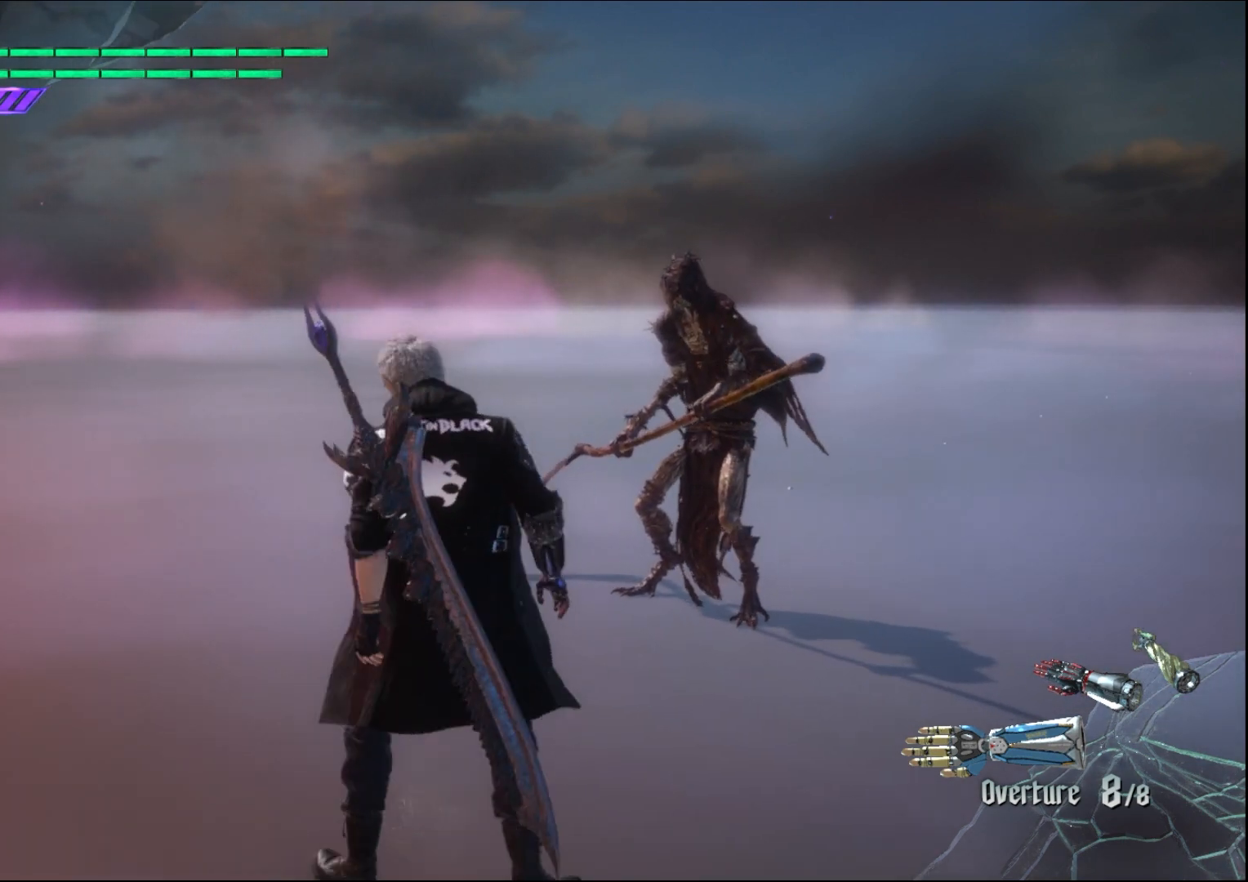
{"buttons": ["R1"], "left_stick": "center", "right_stick": "center", "events": [[33, "left_stick", "center"], [233, "R1", "down"], [300, "left_stick", "up"], [500, "left_stick", "center"]]}
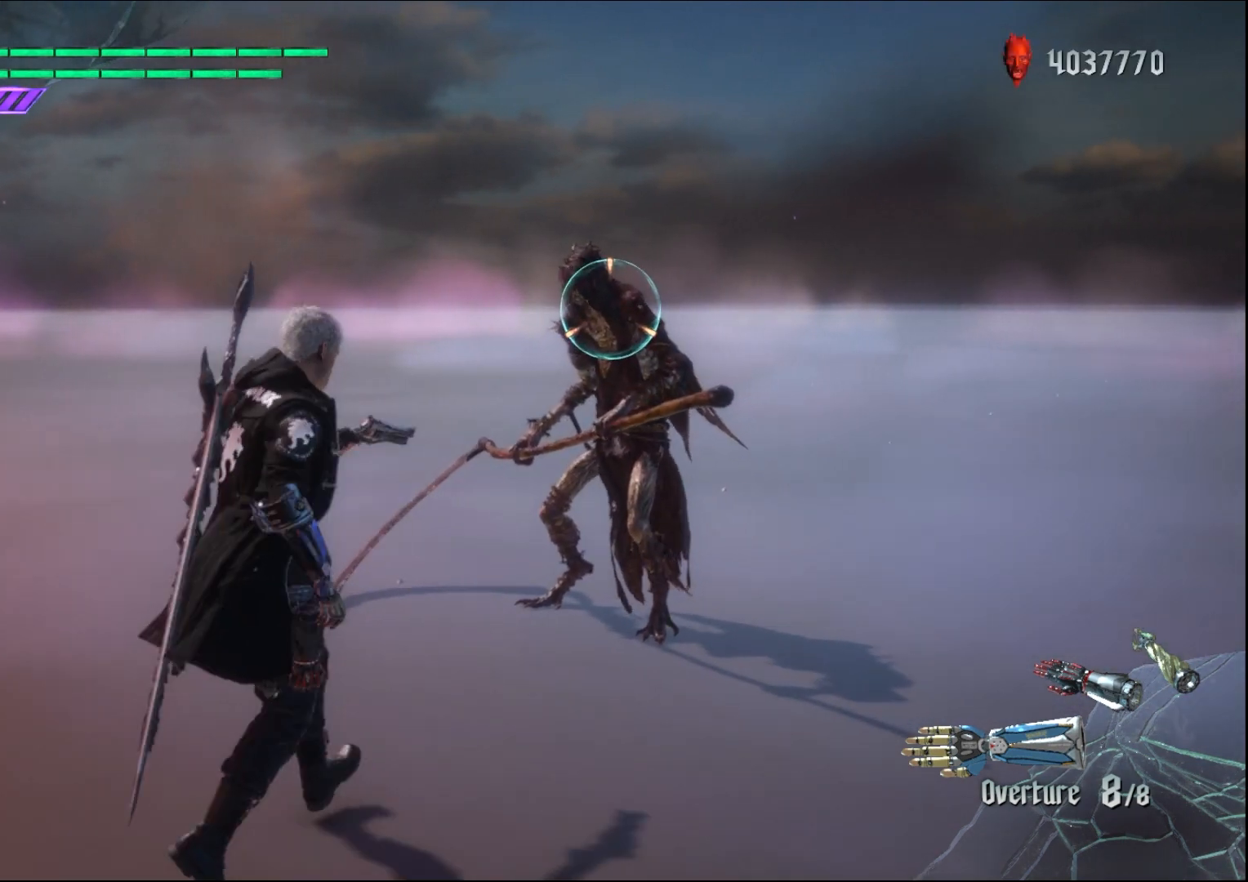
{"buttons": ["R1"], "left_stick": "down", "right_stick": "center", "events": [[300, "left_stick", "down"]]}
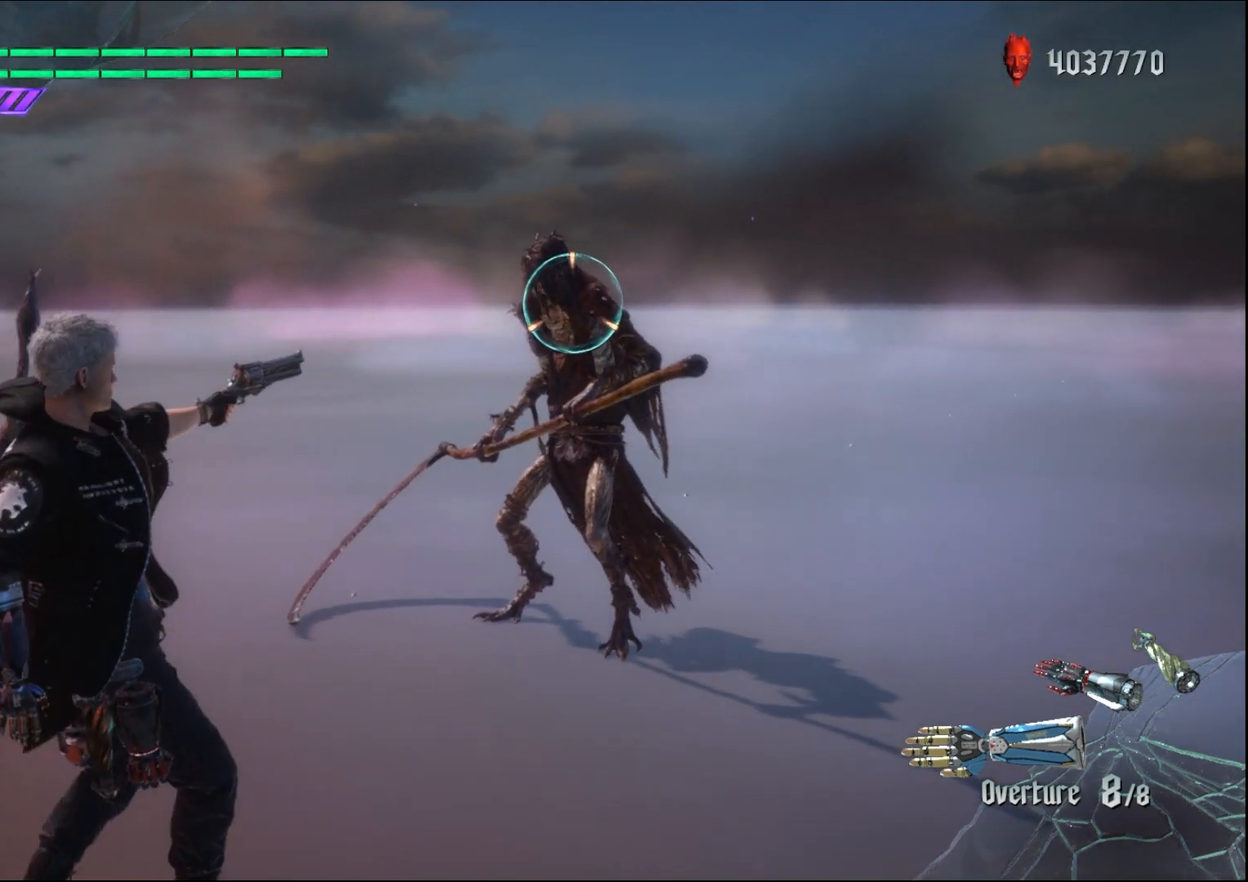
{"buttons": ["R1"], "left_stick": "up", "right_stick": "center", "events": [[167, "left_stick", "center"], [333, "left_stick", "up"]]}
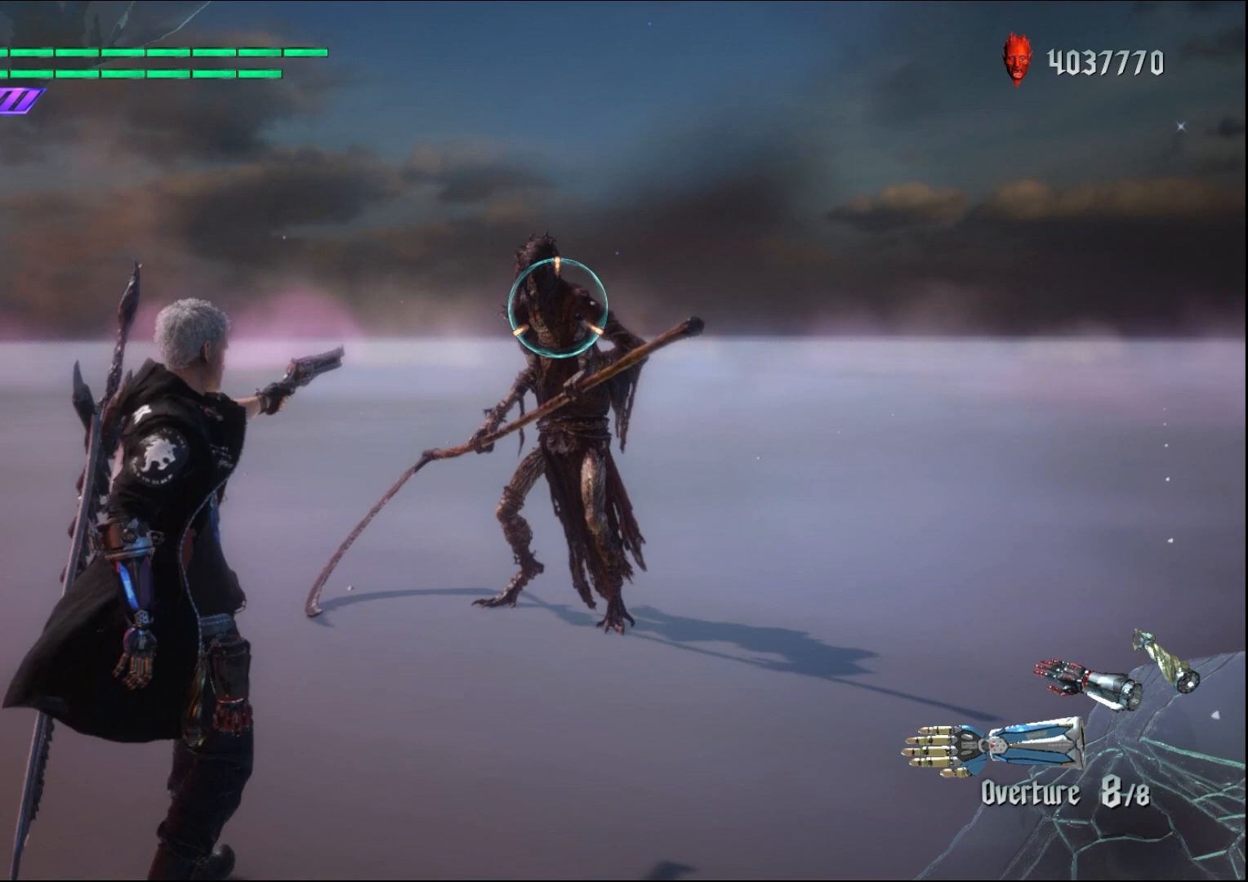
{"buttons": ["R1"], "left_stick": "center", "right_stick": "center", "events": [[167, "left_stick", "center"]]}
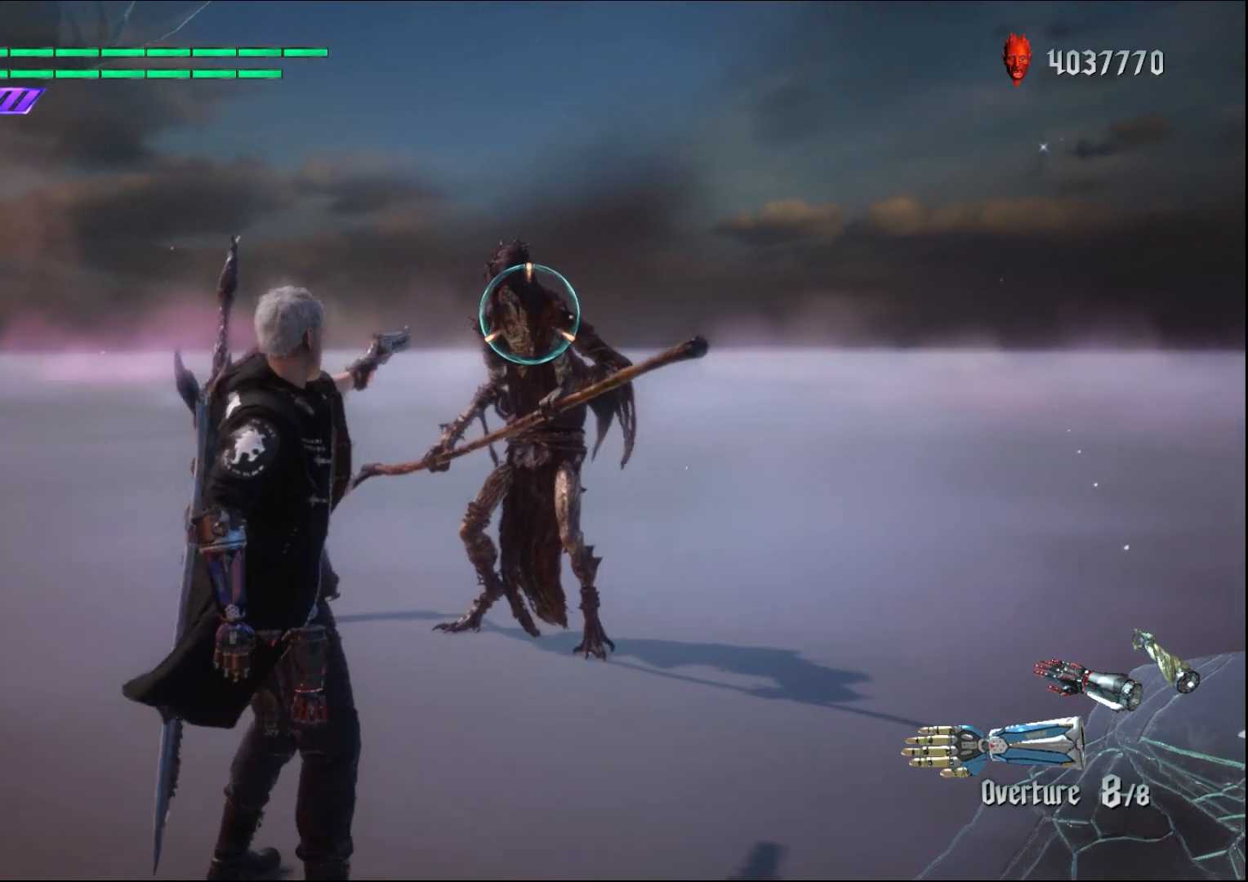
{"buttons": ["R1"], "left_stick": "center", "right_stick": "center", "events": []}
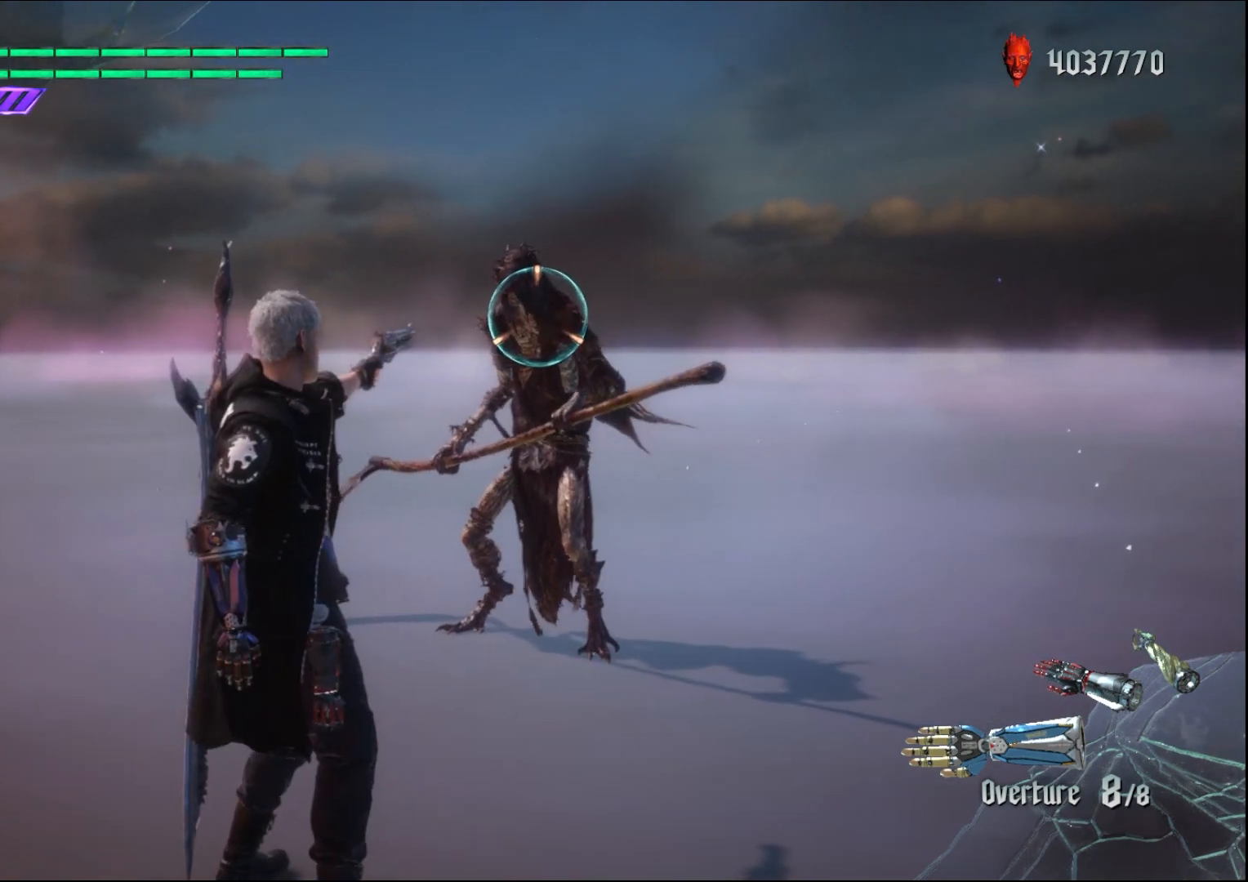
{"buttons": ["R1"], "left_stick": "center", "right_stick": "center", "events": [[200, "left_stick", "up"], [400, "left_stick", "center"]]}
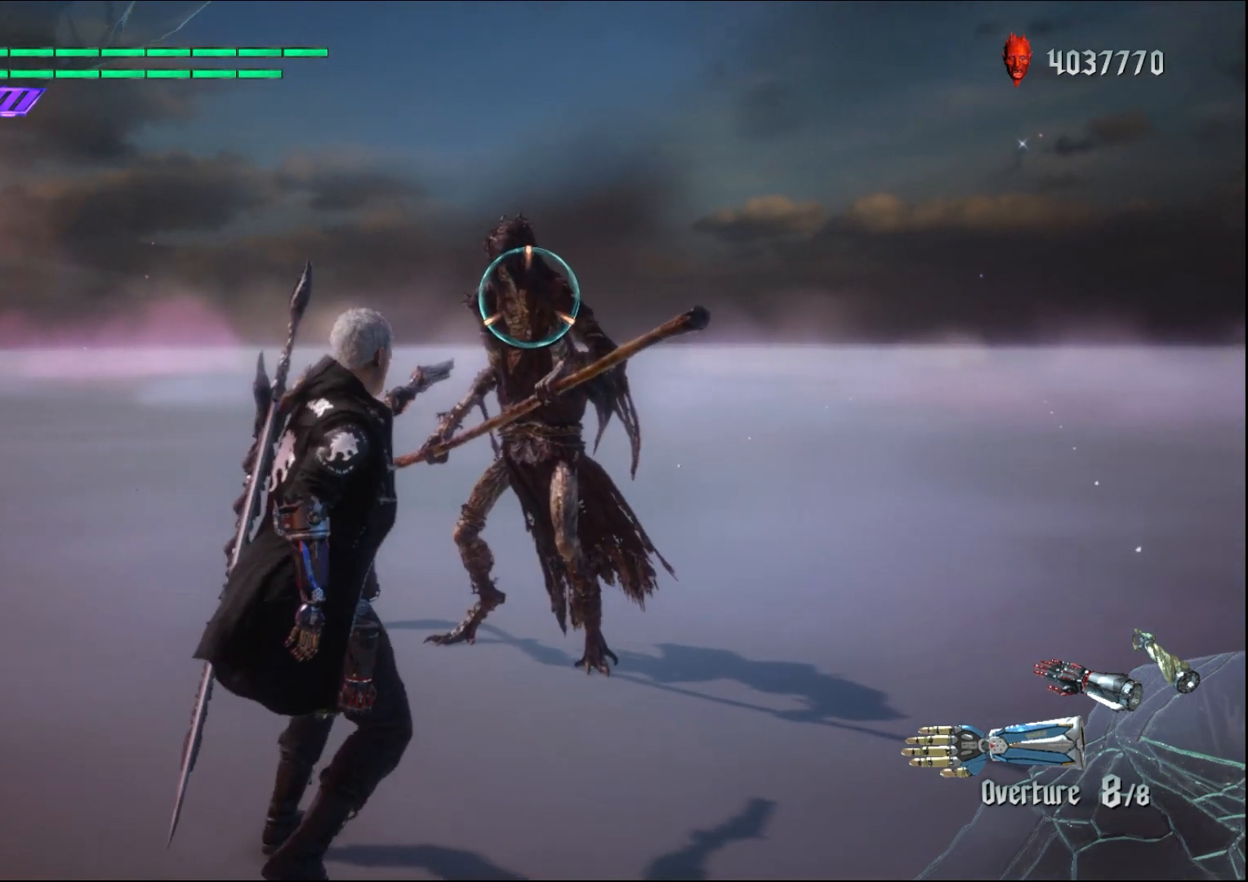
{"buttons": ["R1"], "left_stick": "down", "right_stick": "center", "events": [[67, "left_stick", "down"]]}
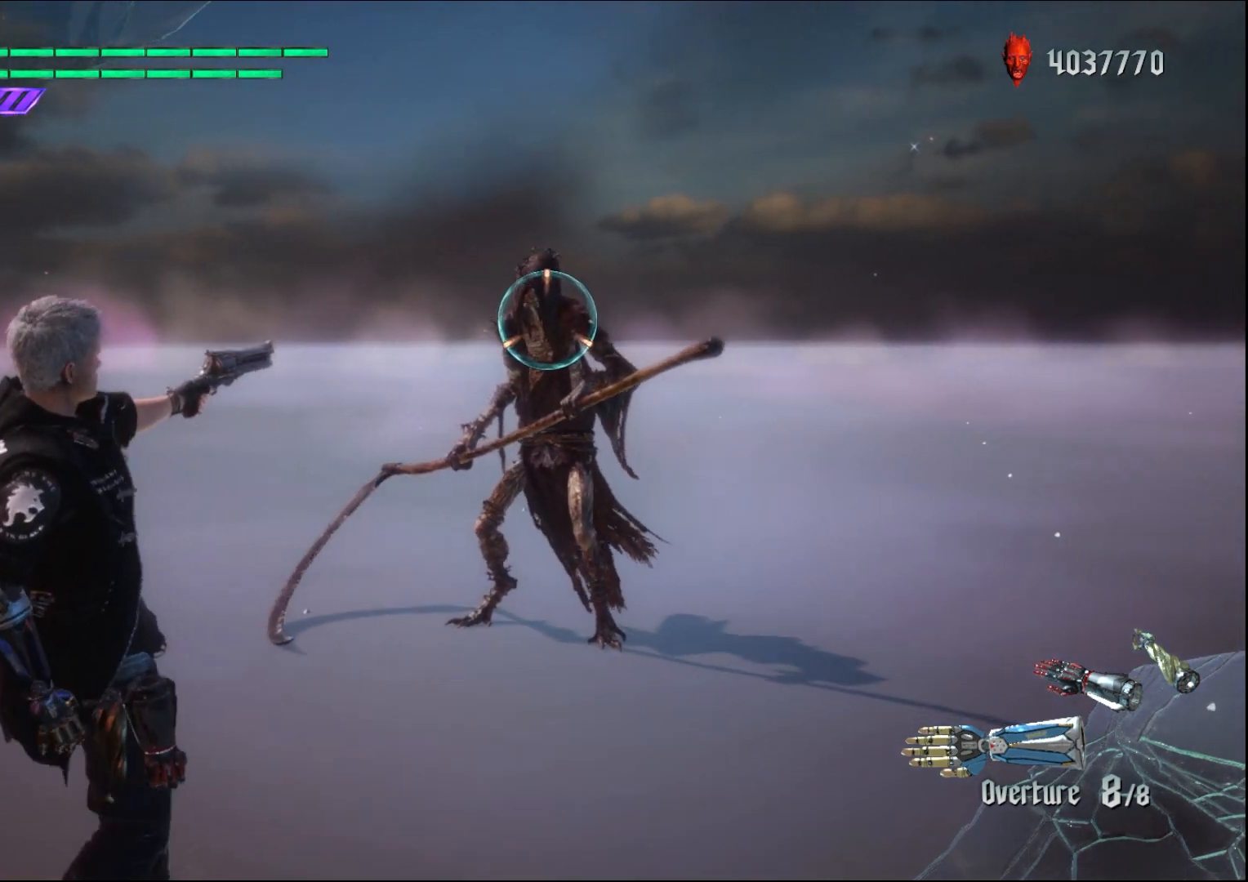
{"buttons": ["A", "R1"], "left_stick": "down-right", "right_stick": "center", "events": [[200, "left_stick", "center"], [433, "left_stick", "down-right"], [500, "A", "down"]]}
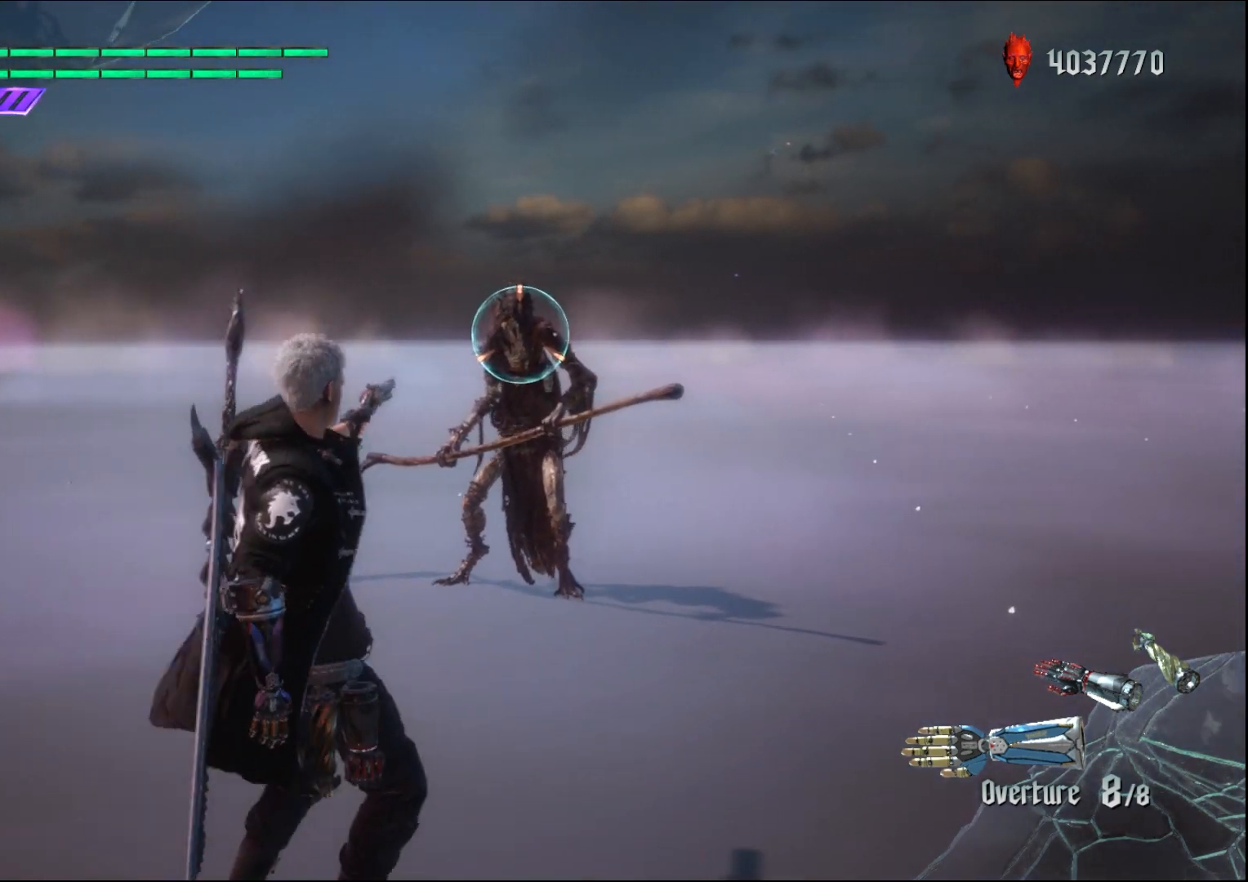
{"buttons": ["R1"], "left_stick": "center", "right_stick": "center", "events": [[167, "A", "up"], [400, "left_stick", "center"]]}
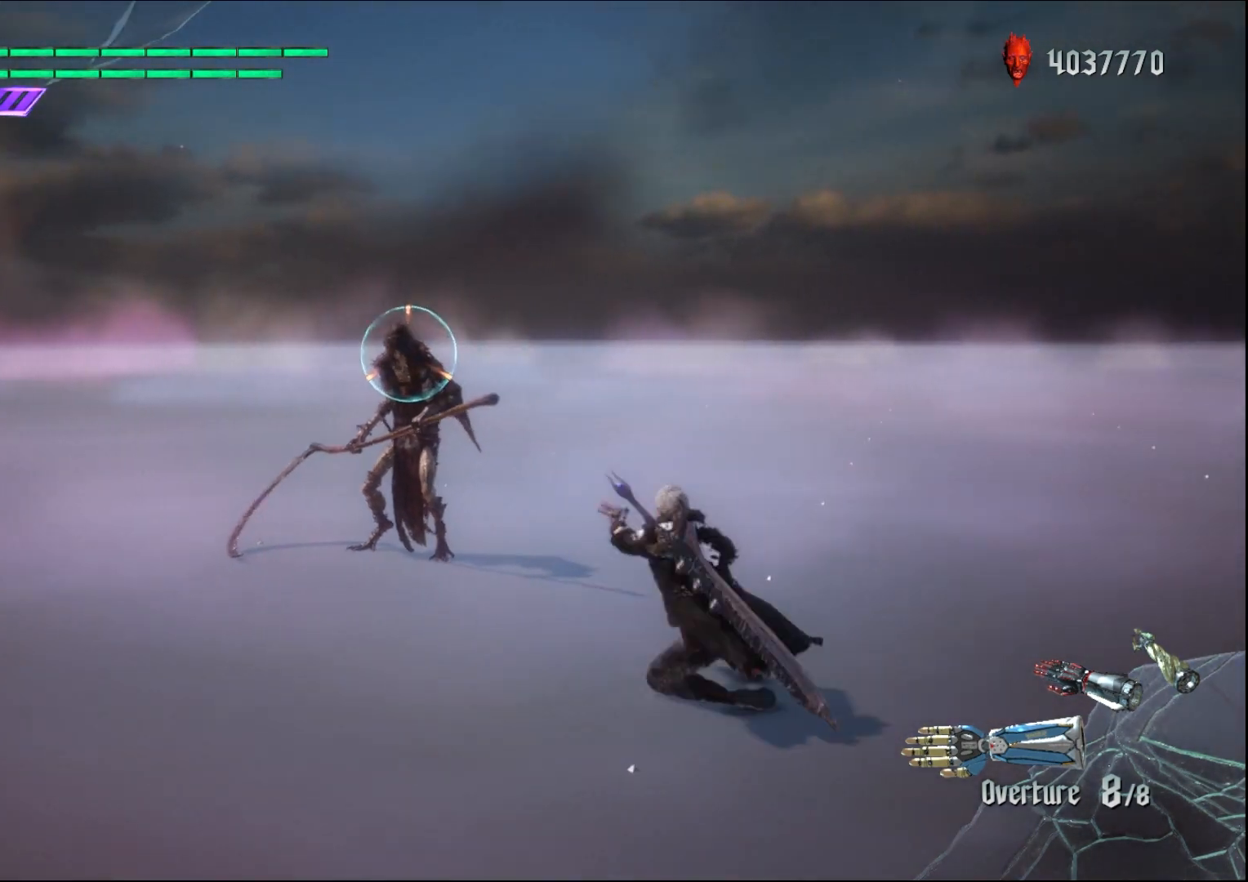
{"buttons": ["R1"], "left_stick": "down-left", "right_stick": "center", "events": [[133, "left_stick", "down-left"]]}
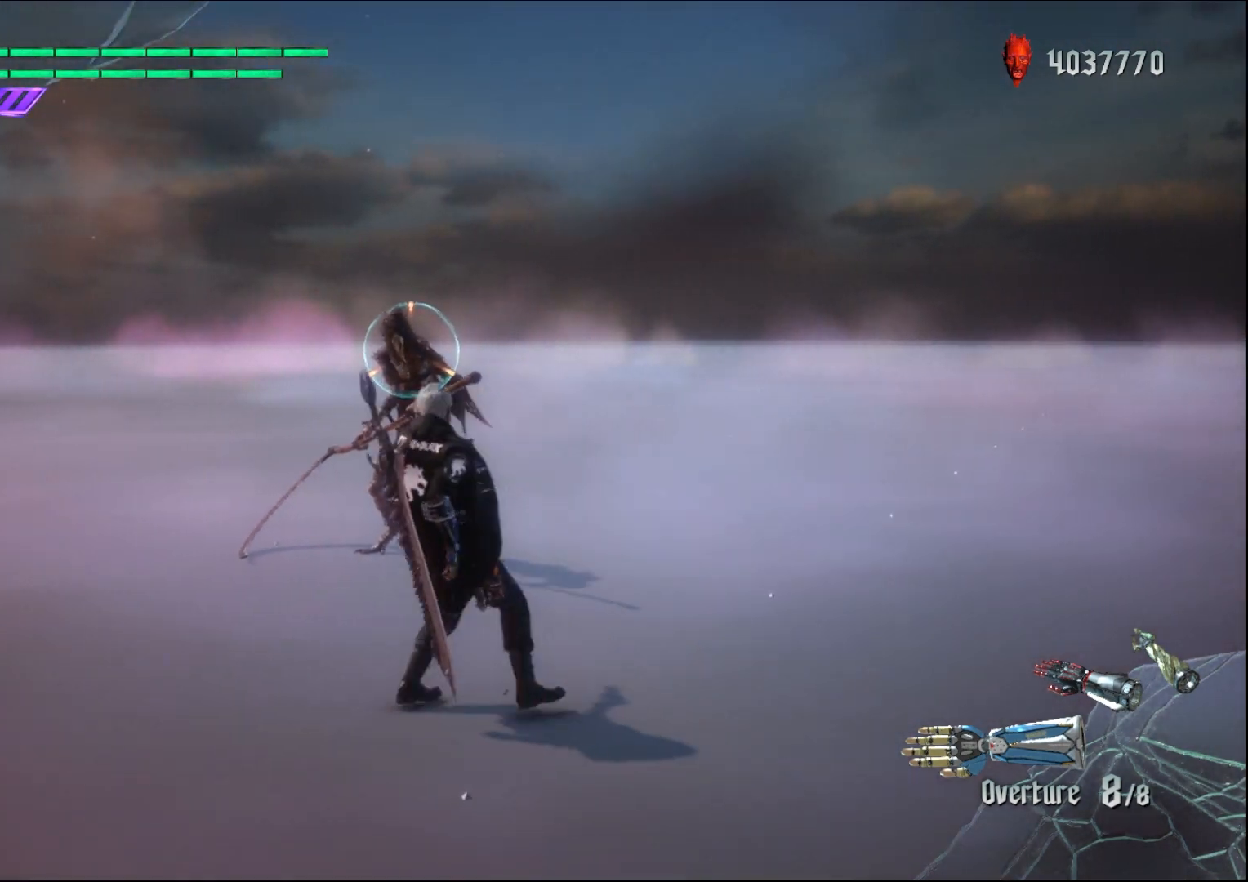
{"buttons": ["R1"], "left_stick": "center", "right_stick": "center", "events": [[333, "left_stick", "center"]]}
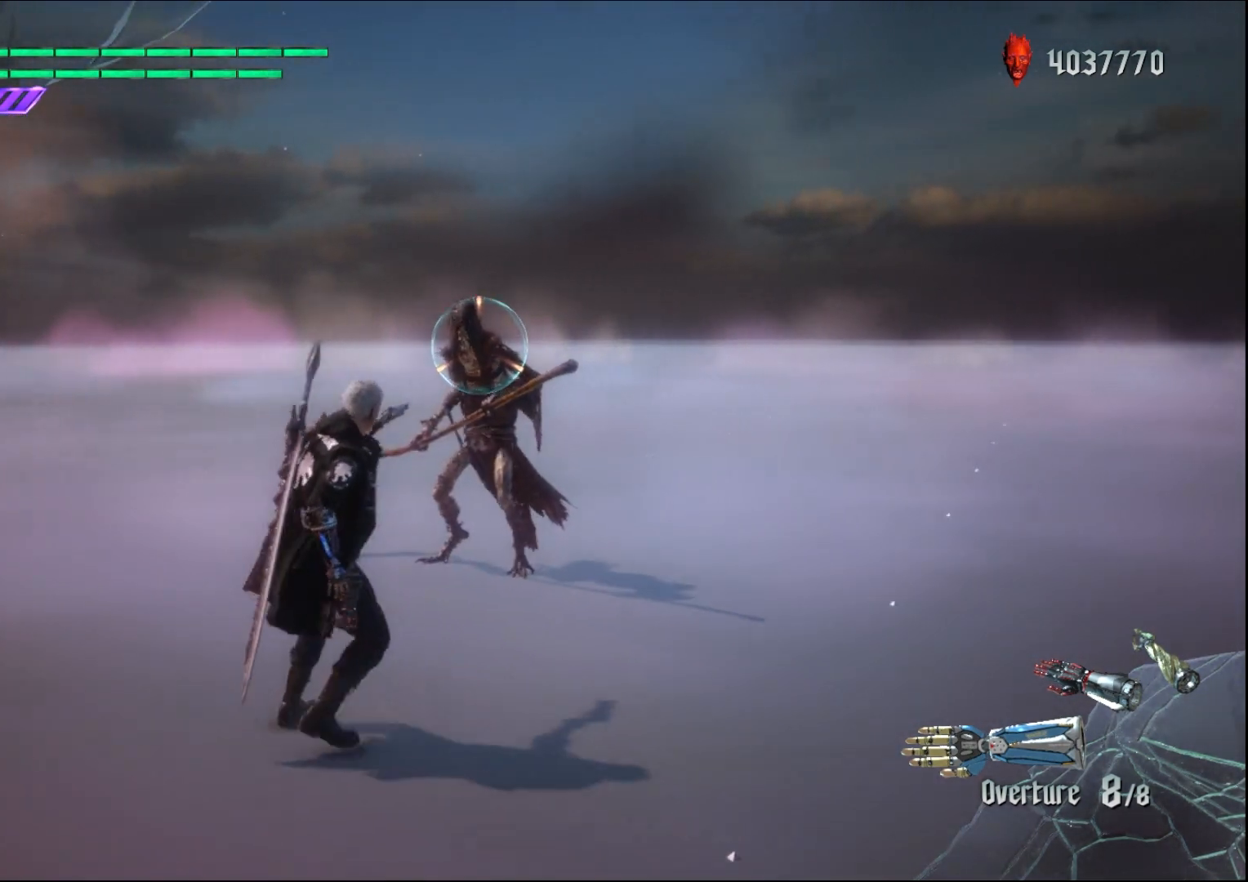
{"buttons": ["R1"], "left_stick": "center", "right_stick": "center", "events": []}
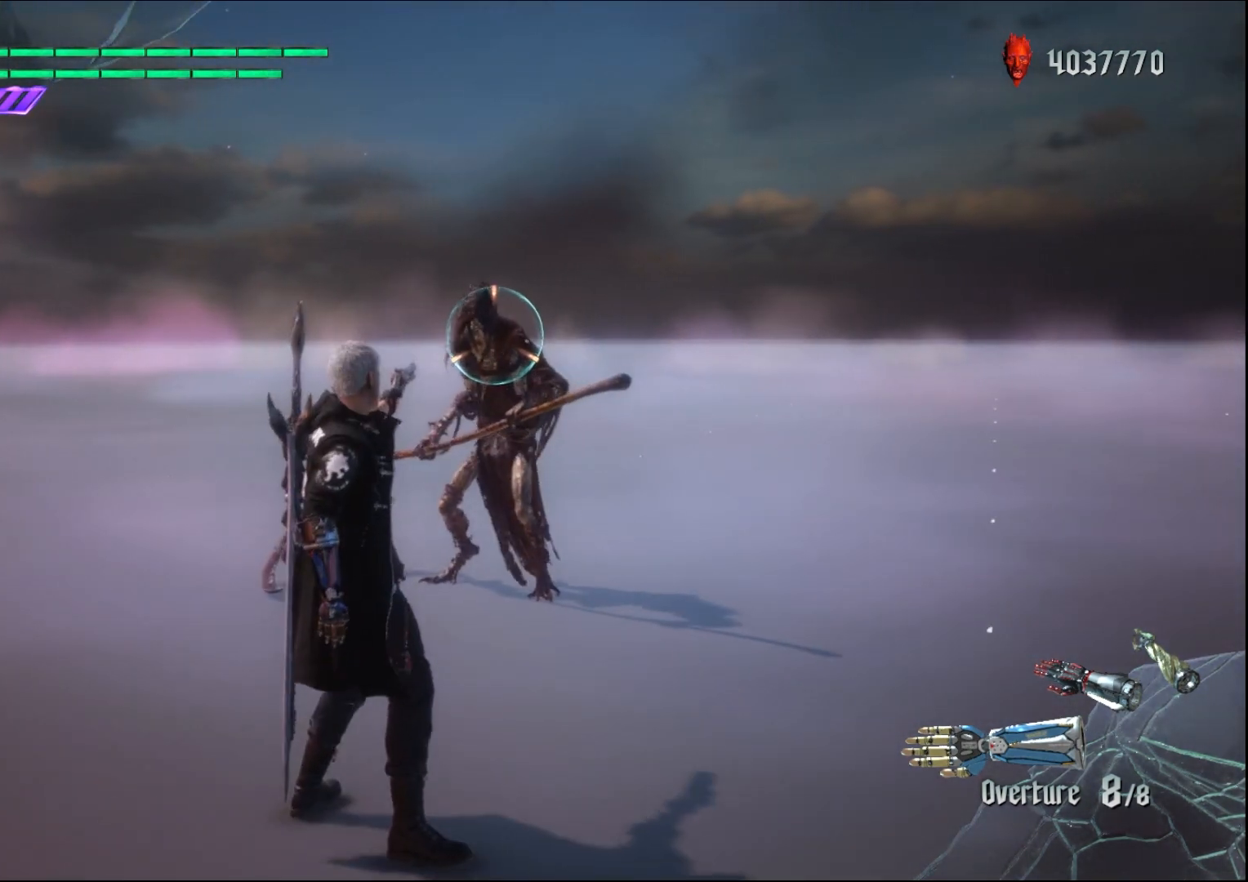
{"buttons": ["A", "R1"], "left_stick": "down-right", "right_stick": "center", "events": [[200, "Y", "down"], [300, "Y", "up"], [333, "left_stick", "down-right"], [467, "A", "down"]]}
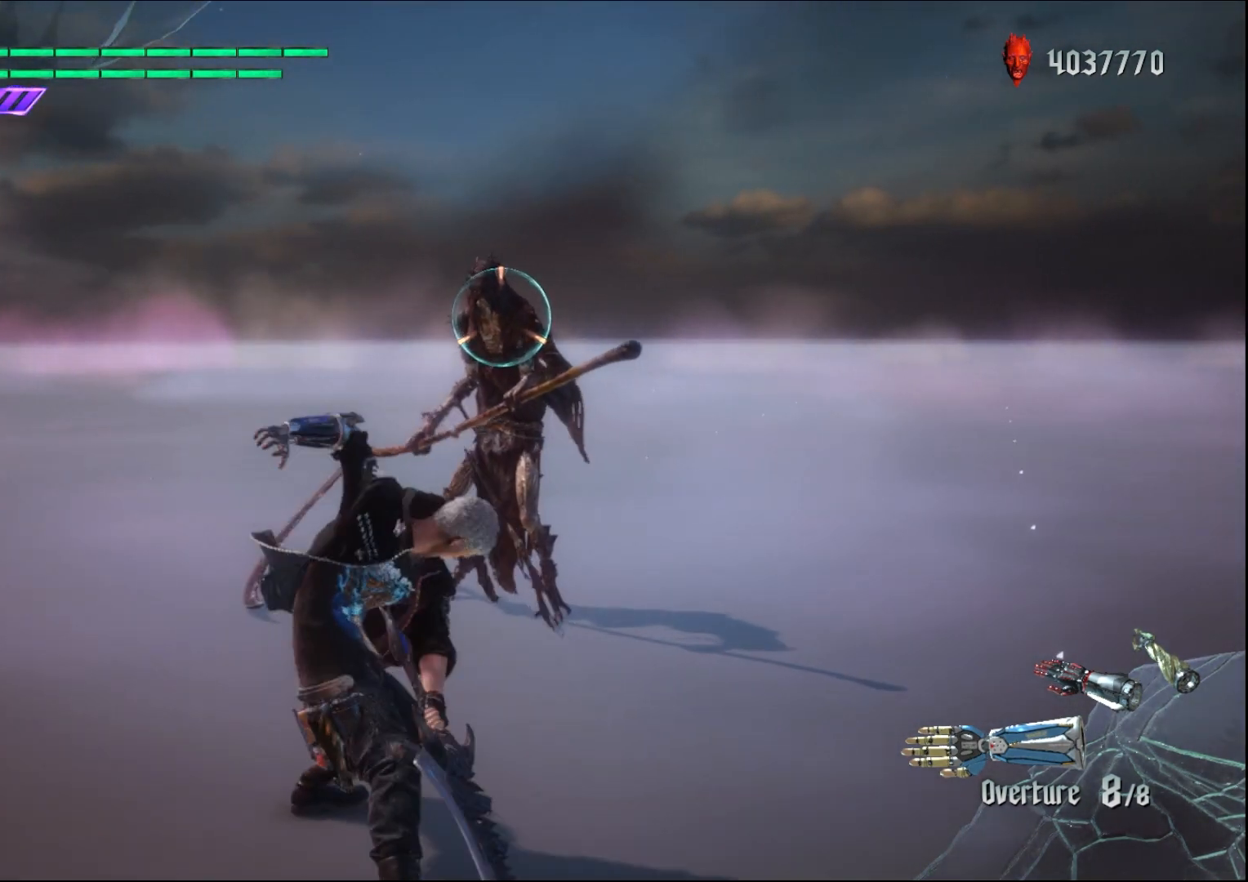
{"buttons": ["A", "R1"], "left_stick": "down-right", "right_stick": "center", "events": [[100, "A", "up"], [200, "A", "down"], [333, "A", "up"], [433, "A", "down"]]}
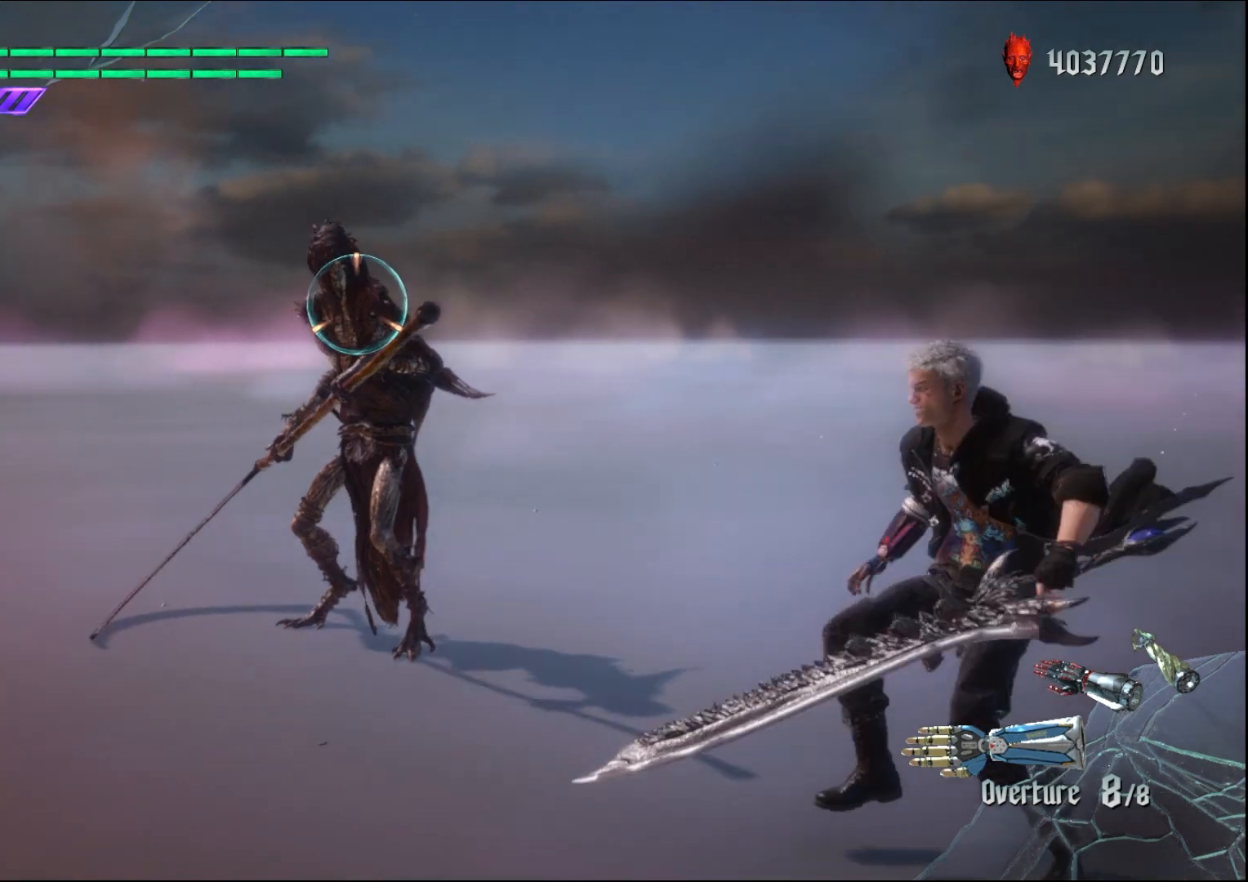
{"buttons": ["A", "R1"], "left_stick": "down-right", "right_stick": "center", "events": [[100, "A", "up"], [200, "A", "down"], [367, "A", "up"], [433, "A", "down"]]}
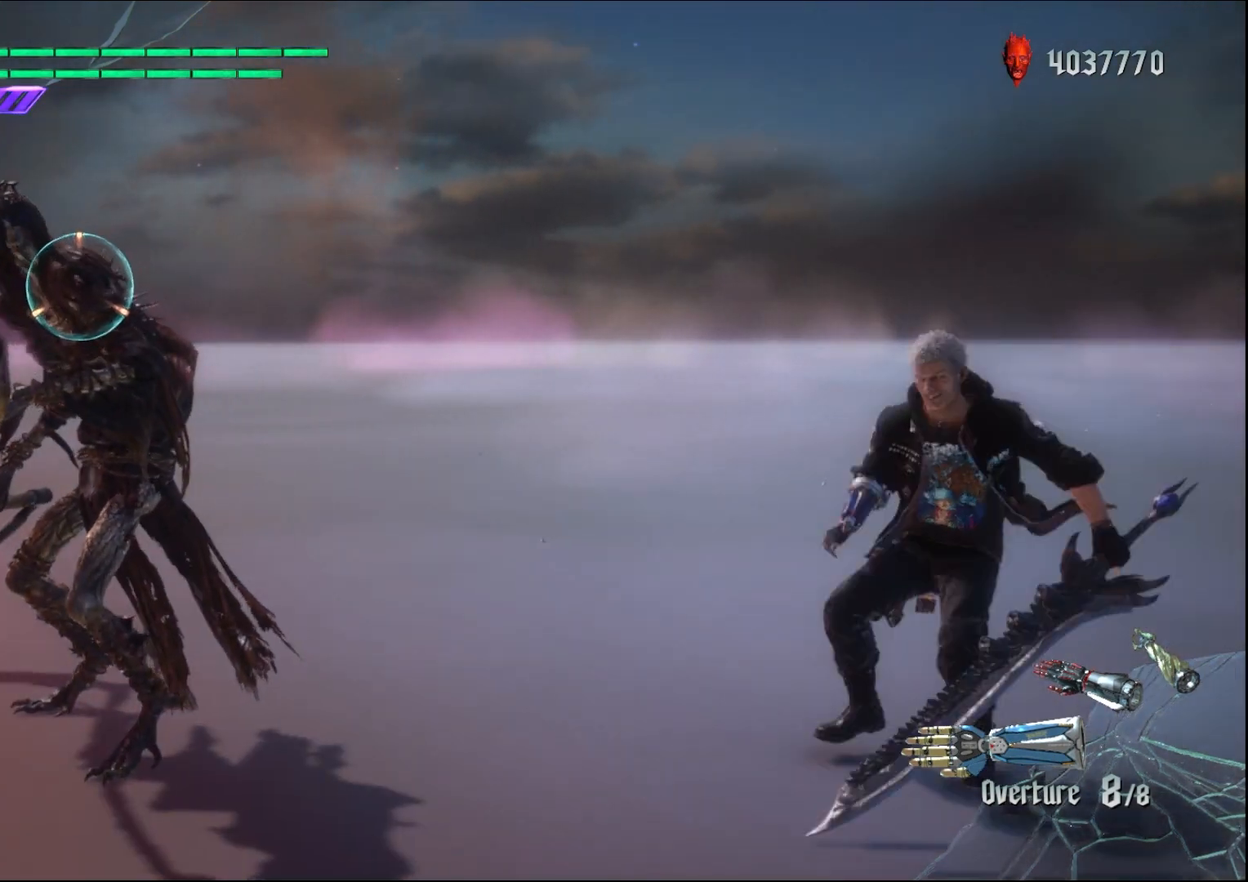
{"buttons": ["R1"], "left_stick": "down-left", "right_stick": "center", "events": [[67, "A", "up"], [133, "left_stick", "up"], [167, "A", "down"], [300, "A", "up"], [467, "left_stick", "down-left"]]}
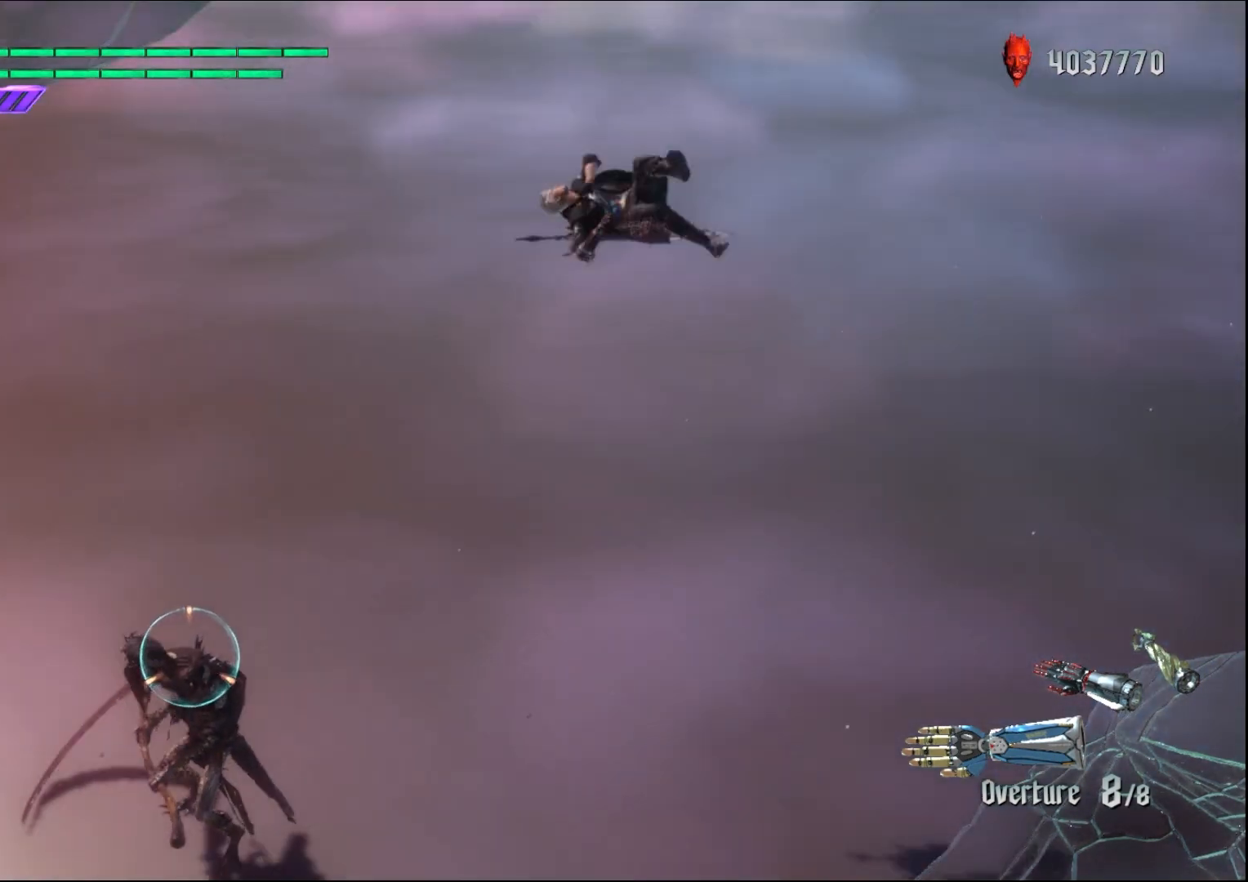
{"buttons": ["R1"], "left_stick": "center", "right_stick": "center", "events": [[400, "left_stick", "center"]]}
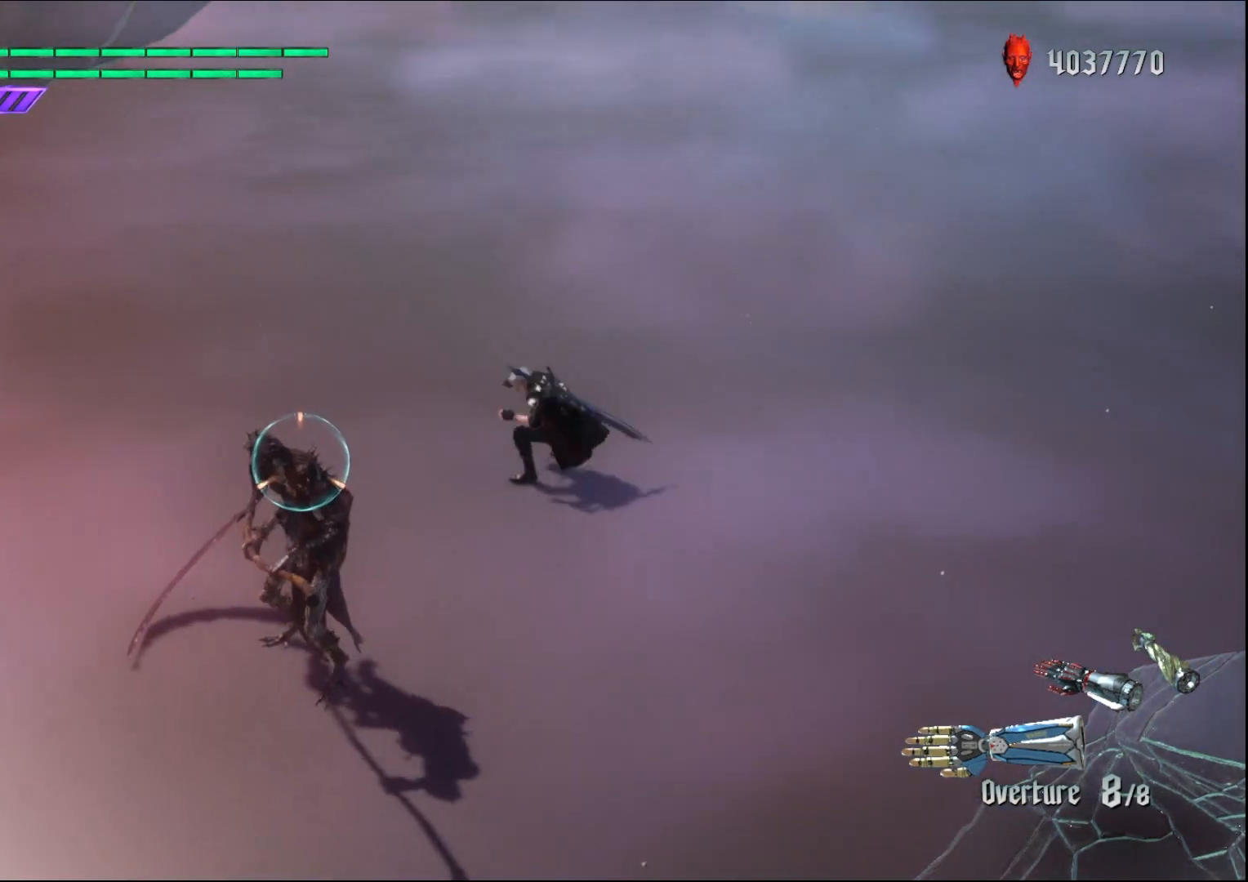
{"buttons": ["A", "R1"], "left_stick": "down-left", "right_stick": "center", "events": [[167, "Y", "down"], [300, "Y", "up"], [367, "left_stick", "down-left"], [467, "A", "down"]]}
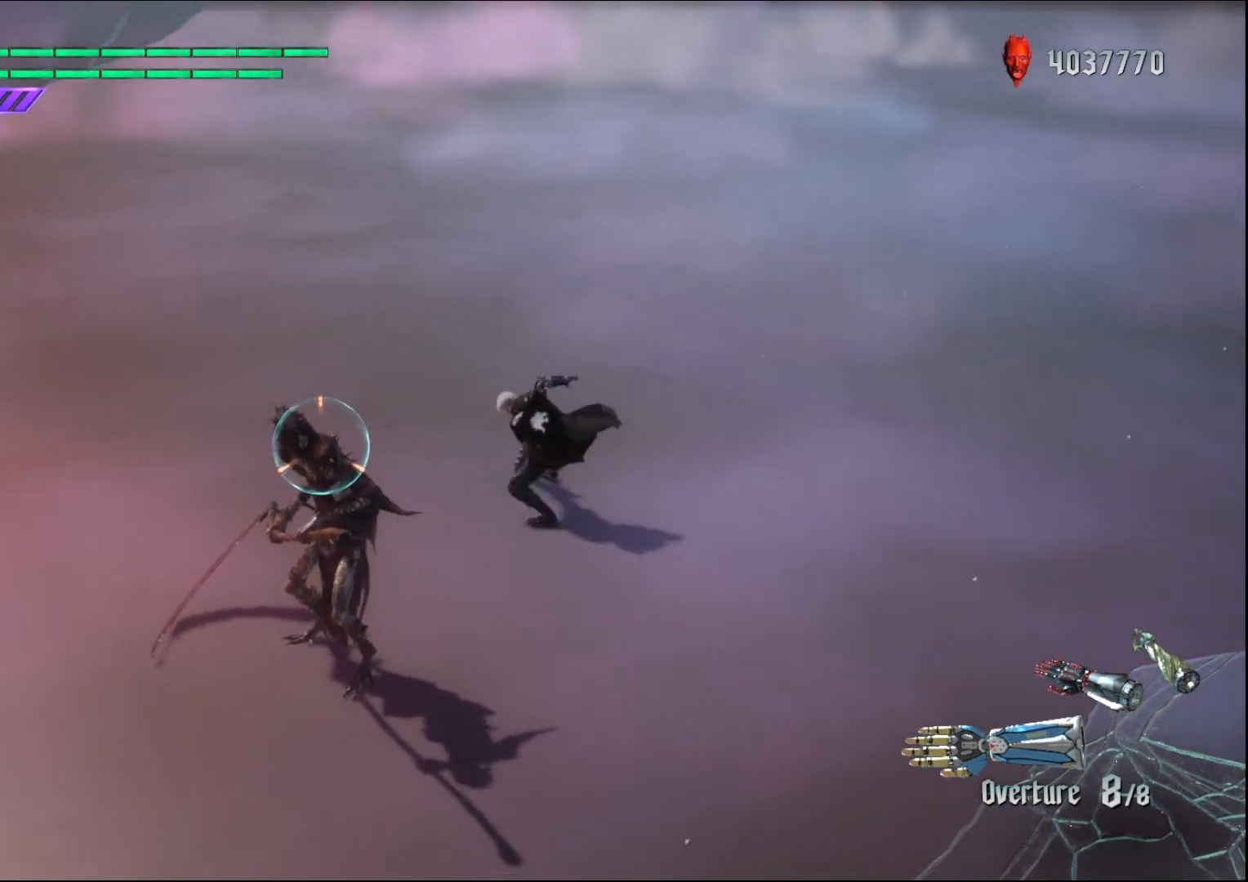
{"buttons": ["A", "R1"], "left_stick": "down", "right_stick": "center", "events": [[100, "A", "up"], [200, "A", "down"], [333, "A", "up"], [433, "A", "down"], [433, "left_stick", "down"]]}
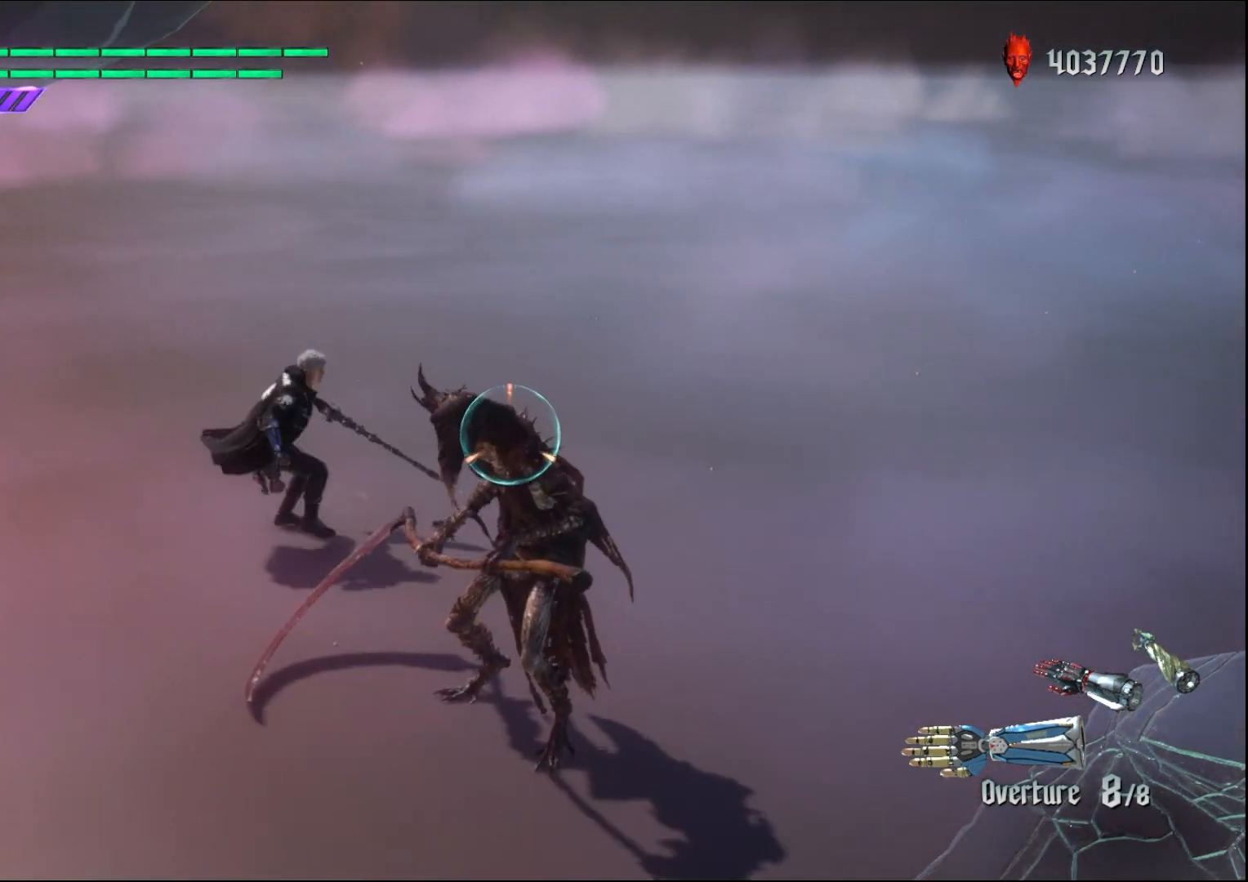
{"buttons": ["R1"], "left_stick": "down", "right_stick": "center", "events": [[67, "A", "up"], [167, "A", "down"], [300, "A", "up"], [400, "A", "down"], [500, "A", "up"]]}
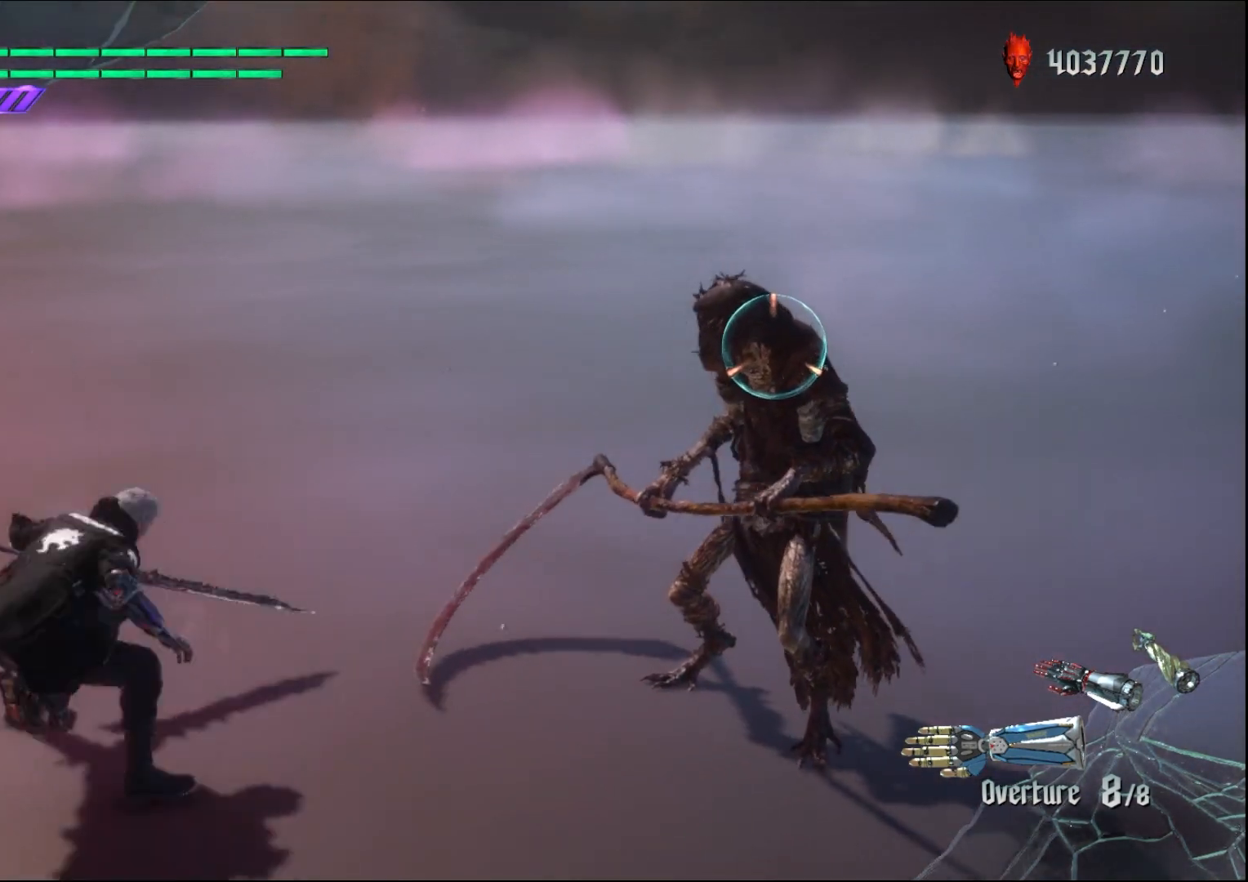
{"buttons": ["R1"], "left_stick": "down-right", "right_stick": "center", "events": [[100, "A", "down"], [167, "left_stick", "down-right"], [233, "A", "up"], [333, "A", "down"], [467, "A", "up"]]}
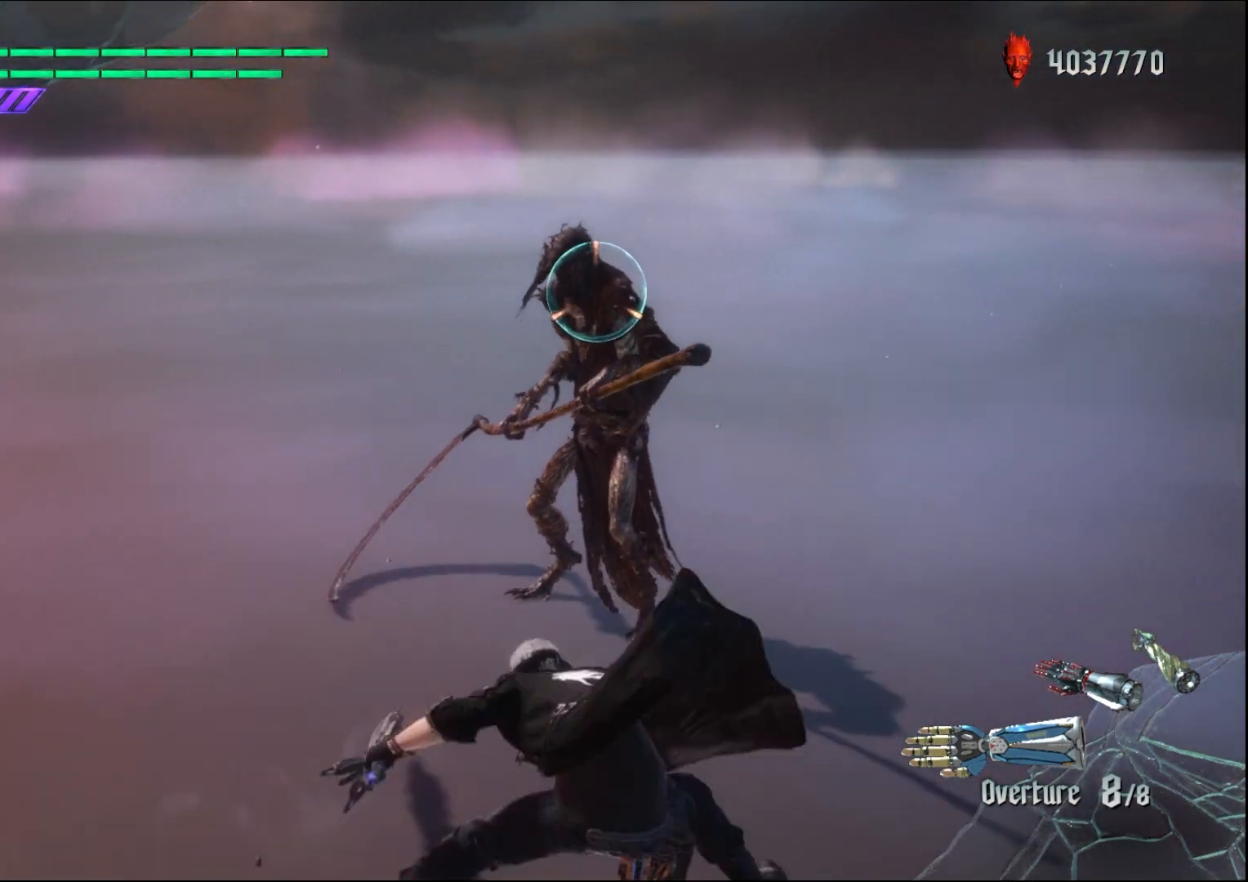
{"buttons": ["R1"], "left_stick": "up", "right_stick": "center", "events": [[67, "A", "down"], [167, "A", "up"], [300, "A", "down"], [400, "A", "up"], [433, "left_stick", "up"]]}